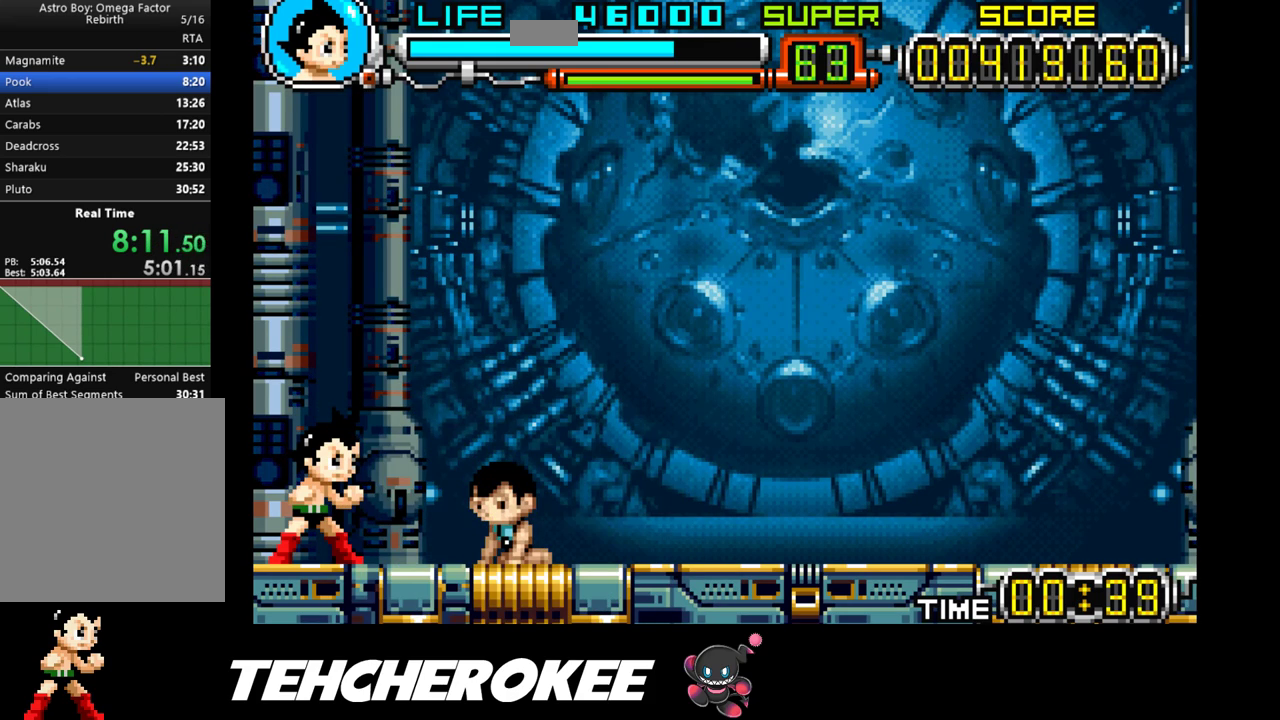
Gameplay with a controller (Xbox layout); each line is a JSON object with the inputs held at the frame after it. "events" lists button and stick changes between this image and that frame as [ms after this image, input, new state], when the widget could be followed in between. Not read: left_stick right_stick.
{"buttons": ["START"]}
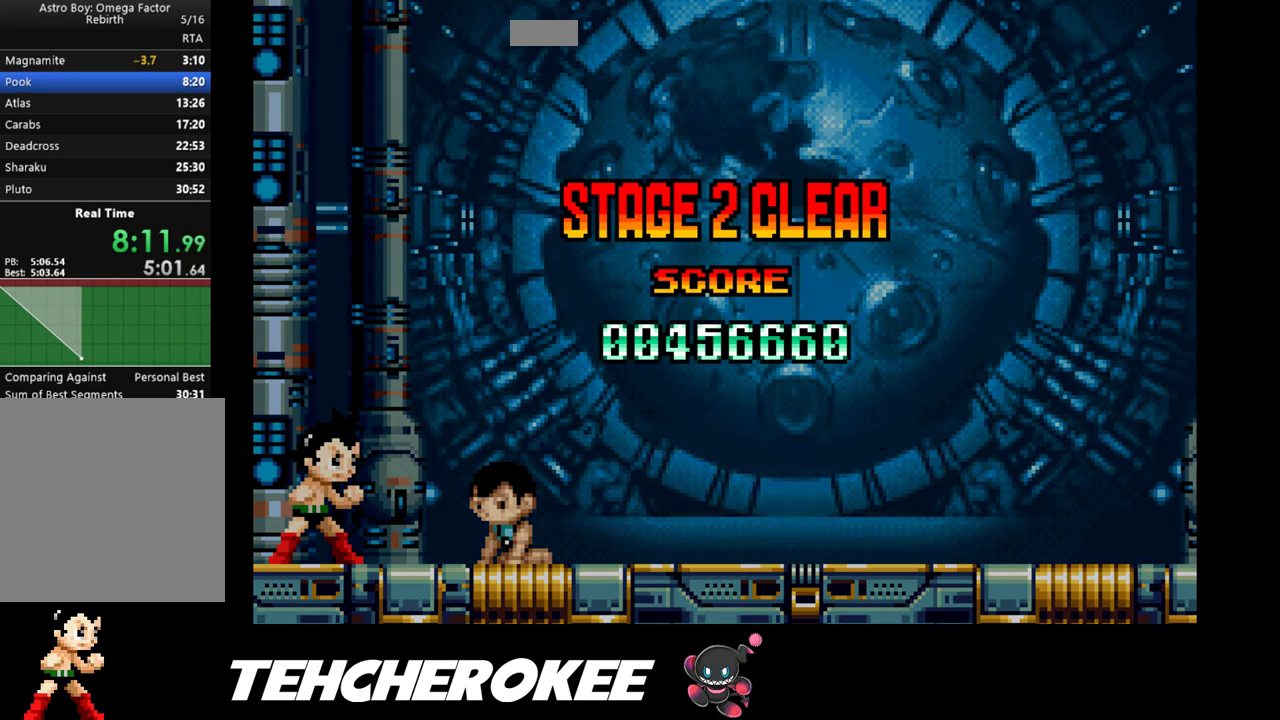
{"buttons": ["START"], "events": []}
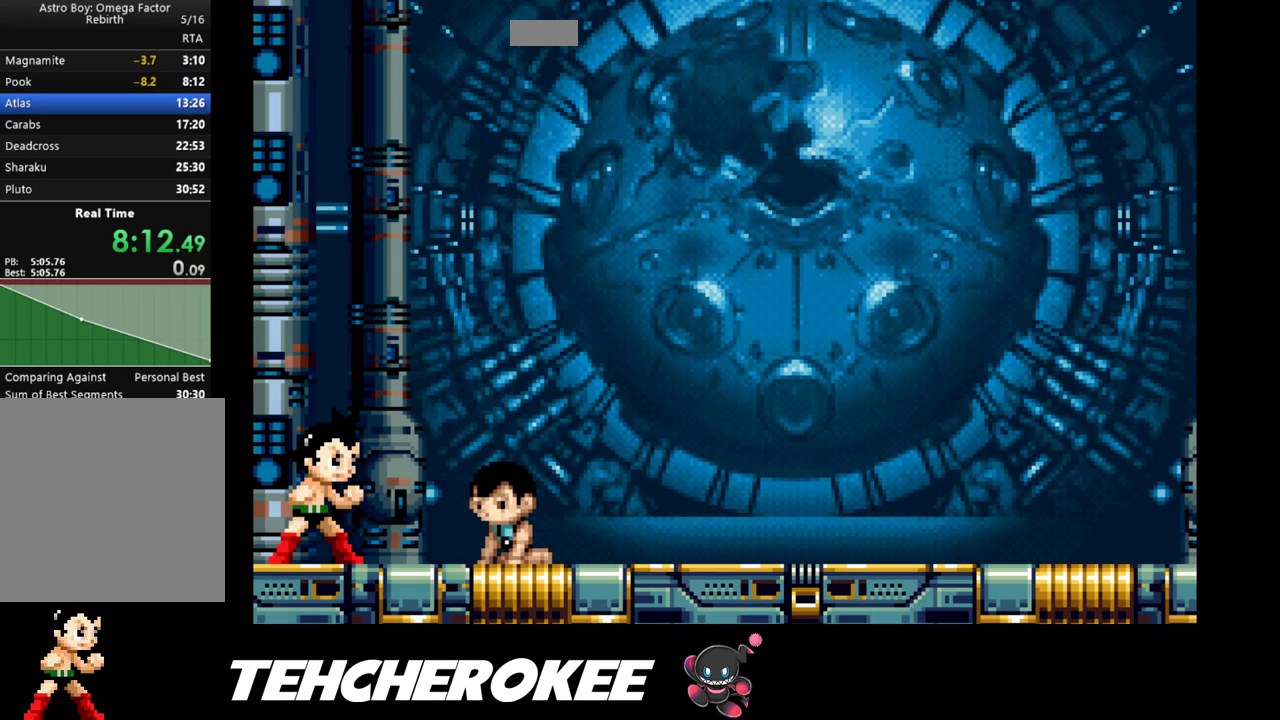
{"buttons": [], "events": [[17, "START", "up"]]}
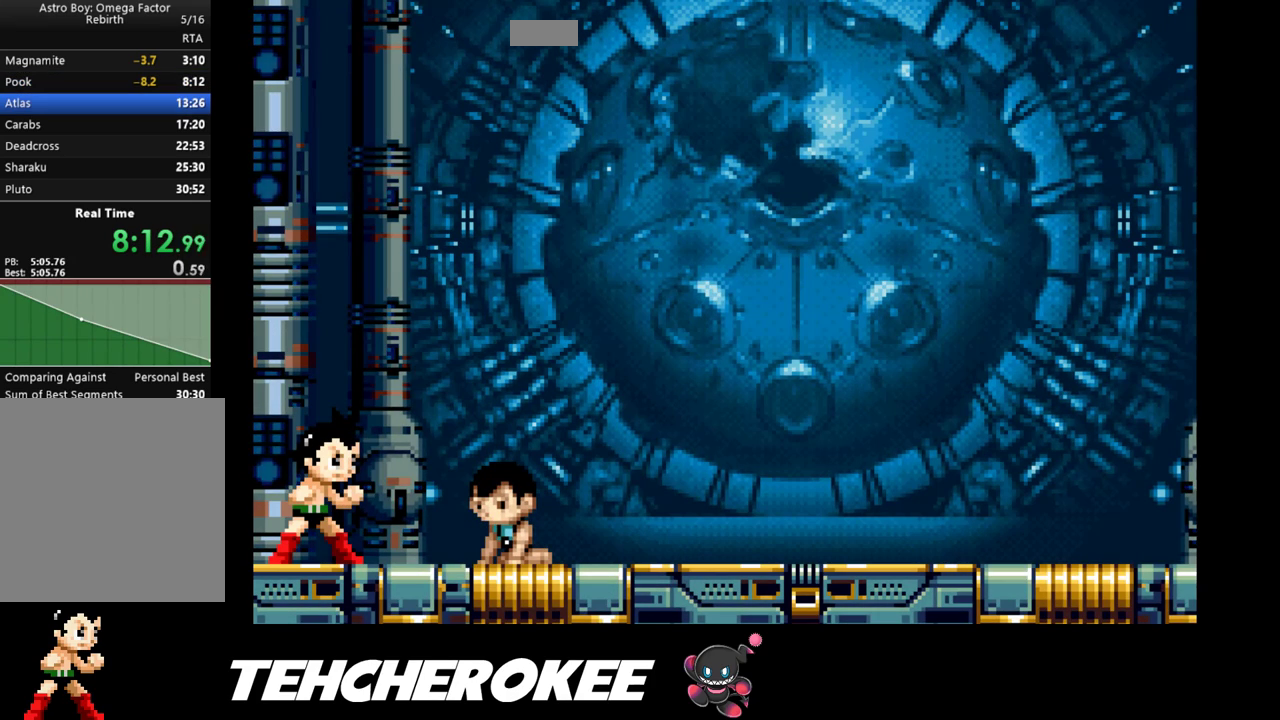
{"buttons": ["B"], "events": [[283, "START", "down"], [300, "B", "down"], [350, "B", "up"], [367, "START", "up"], [400, "B", "down"], [417, "START", "down"], [450, "B", "up"], [483, "START", "up"], [500, "B", "down"]]}
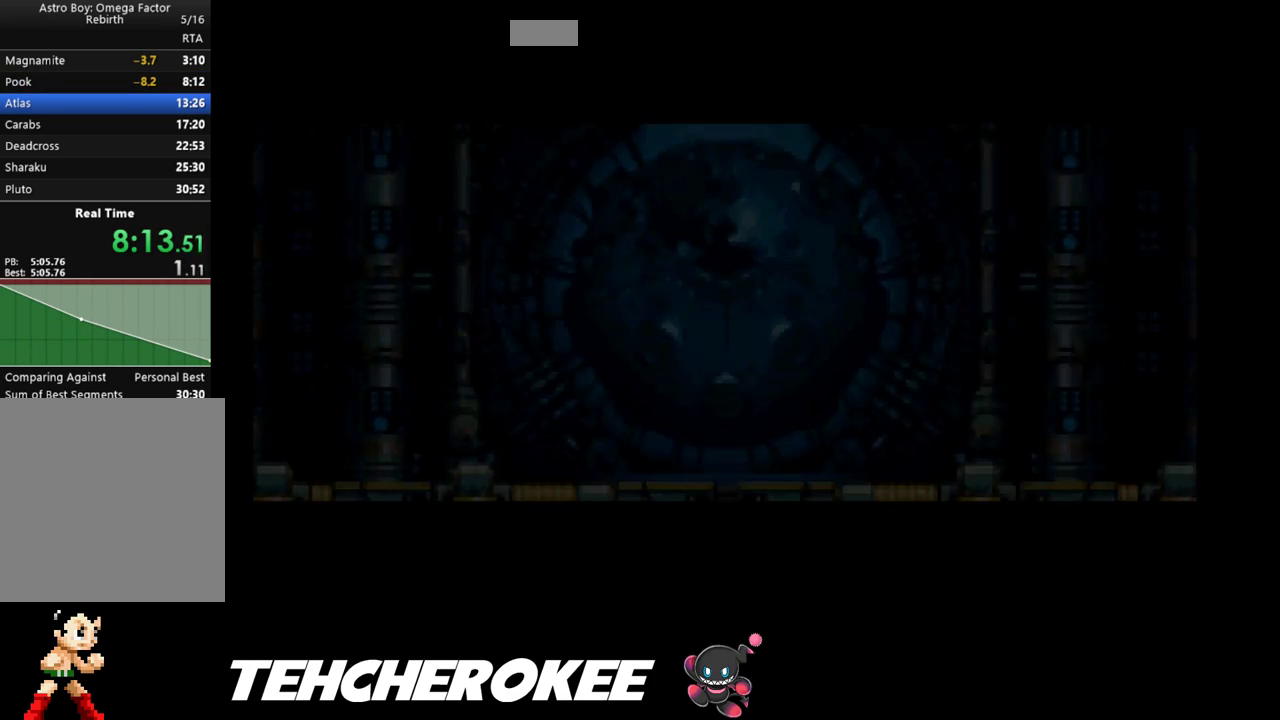
{"buttons": [], "events": [[50, "B", "up"], [50, "START", "down"], [117, "B", "down"], [117, "START", "up"], [183, "B", "up"], [183, "START", "down"], [217, "B", "down"], [267, "START", "up"], [283, "B", "up"], [317, "START", "down"], [400, "START", "up"]]}
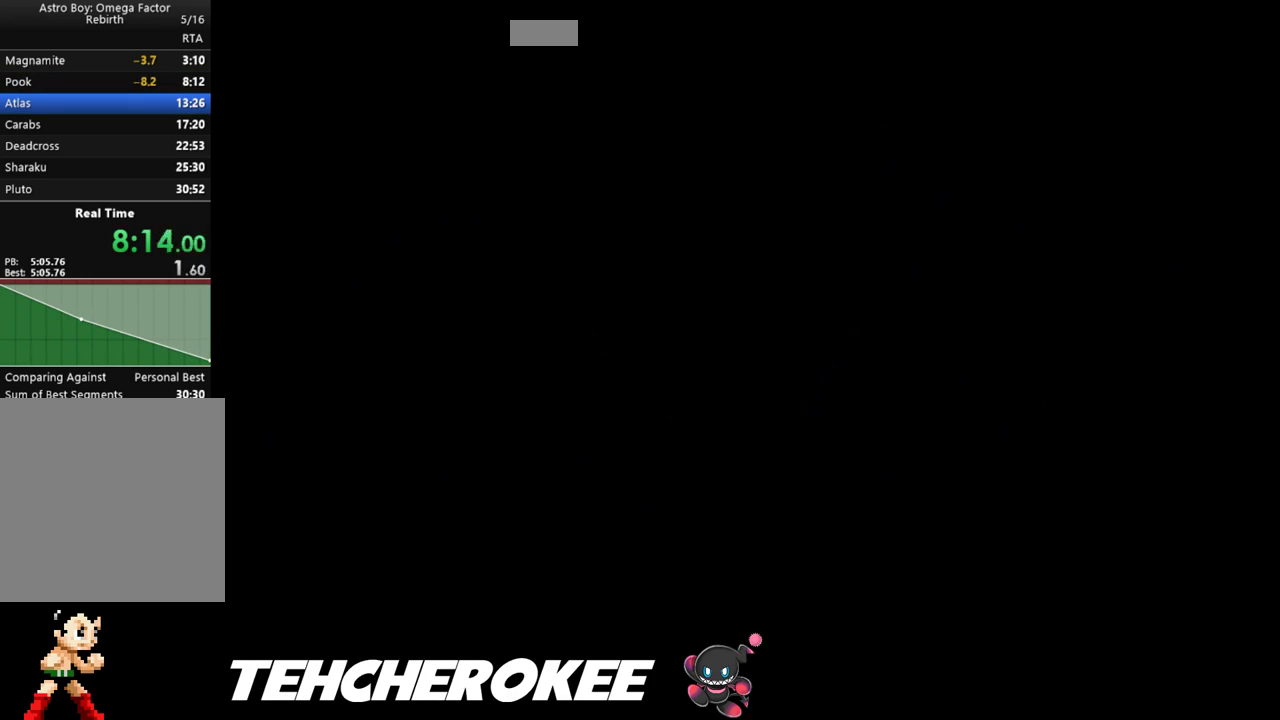
{"buttons": [], "events": []}
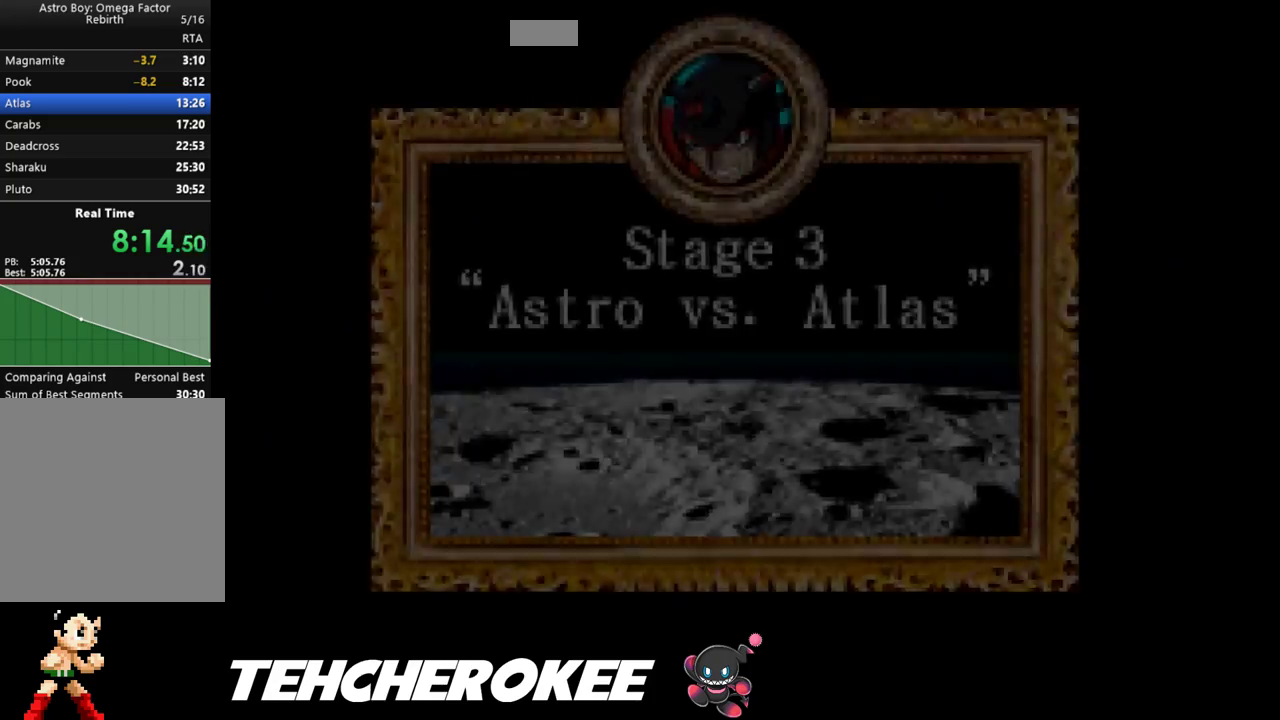
{"buttons": [], "events": [[83, "B", "down"], [83, "START", "down"], [150, "B", "up"], [167, "START", "up"], [200, "B", "down"], [217, "START", "down"], [267, "B", "up"], [283, "B", "down"], [300, "START", "up"], [367, "B", "up"], [367, "START", "down"], [483, "START", "up"]]}
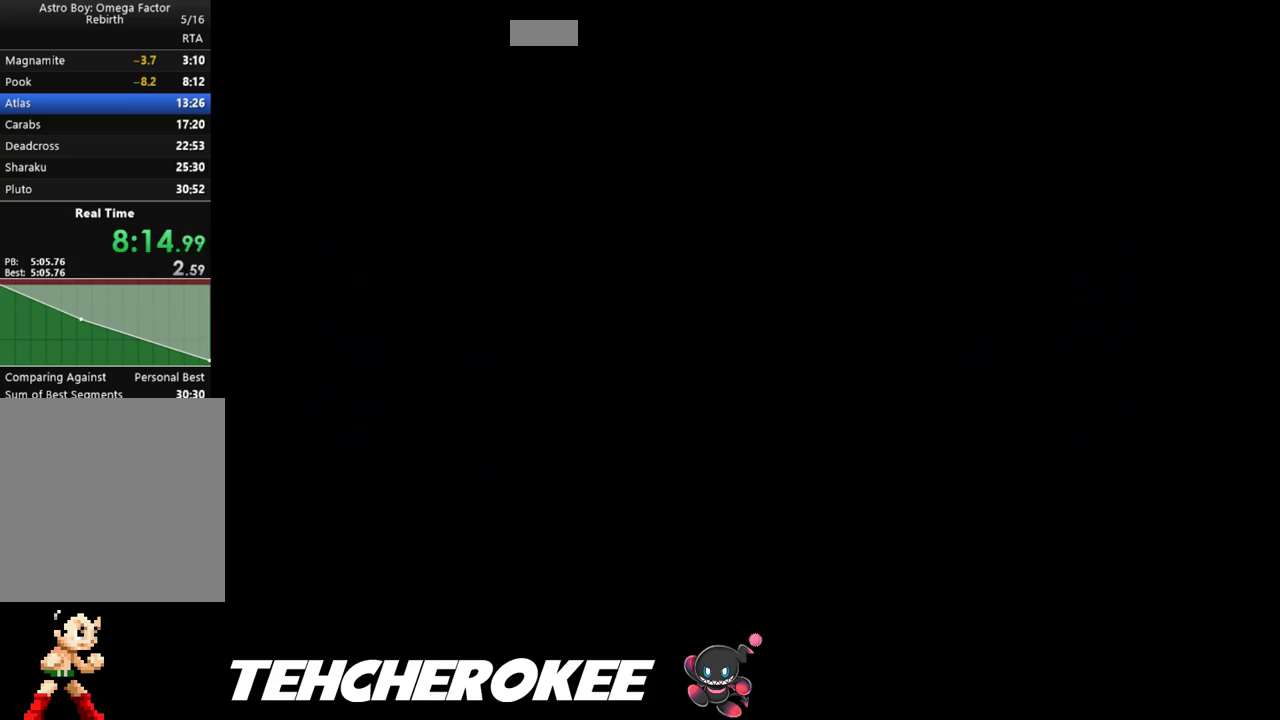
{"buttons": ["START"], "events": [[200, "START", "down"], [233, "B", "down"], [267, "START", "up"], [283, "B", "up"], [317, "B", "down"], [333, "START", "down"], [367, "B", "up"], [417, "B", "down"], [417, "START", "up"], [467, "START", "down"], [483, "B", "up"]]}
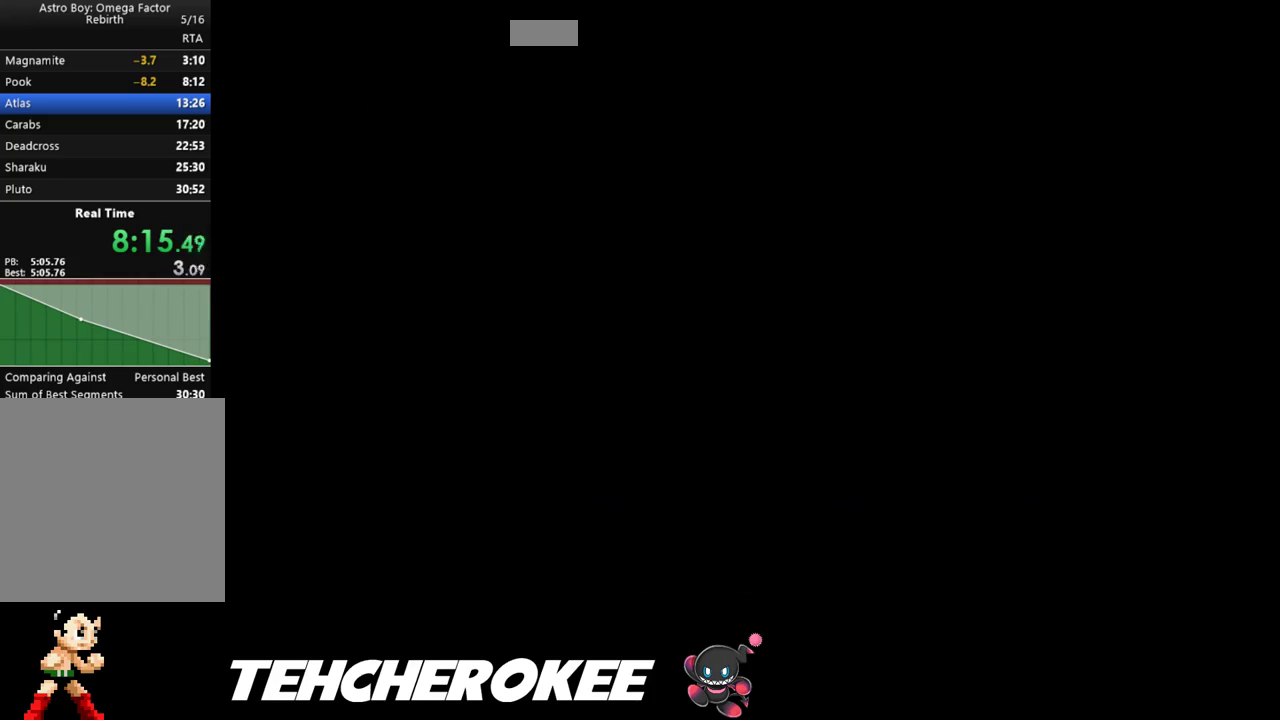
{"buttons": [], "events": [[50, "START", "up"], [167, "START", "down"], [200, "B", "down"], [250, "B", "up"], [250, "START", "up"], [300, "B", "down"], [317, "START", "down"], [367, "B", "up"], [400, "START", "up"]]}
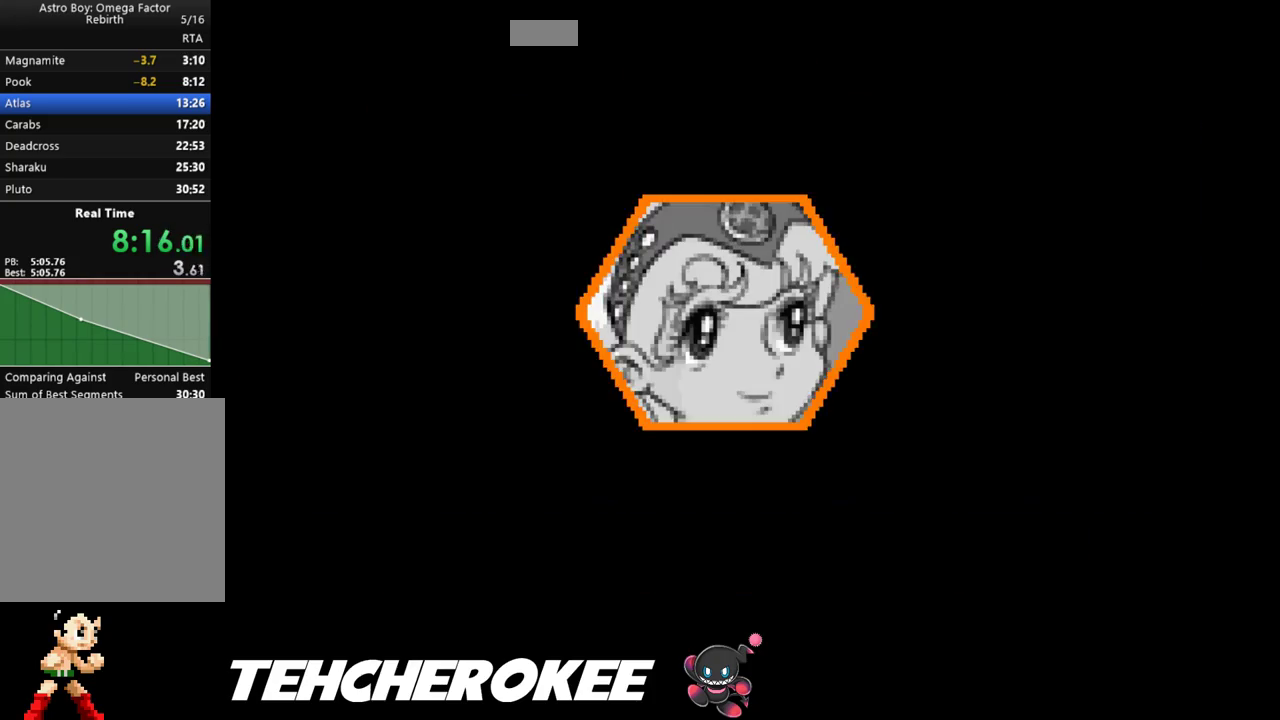
{"buttons": [], "events": [[167, "B", "down"], [250, "B", "up"], [317, "B", "down"], [350, "B", "up"], [400, "B", "down"], [467, "B", "up"]]}
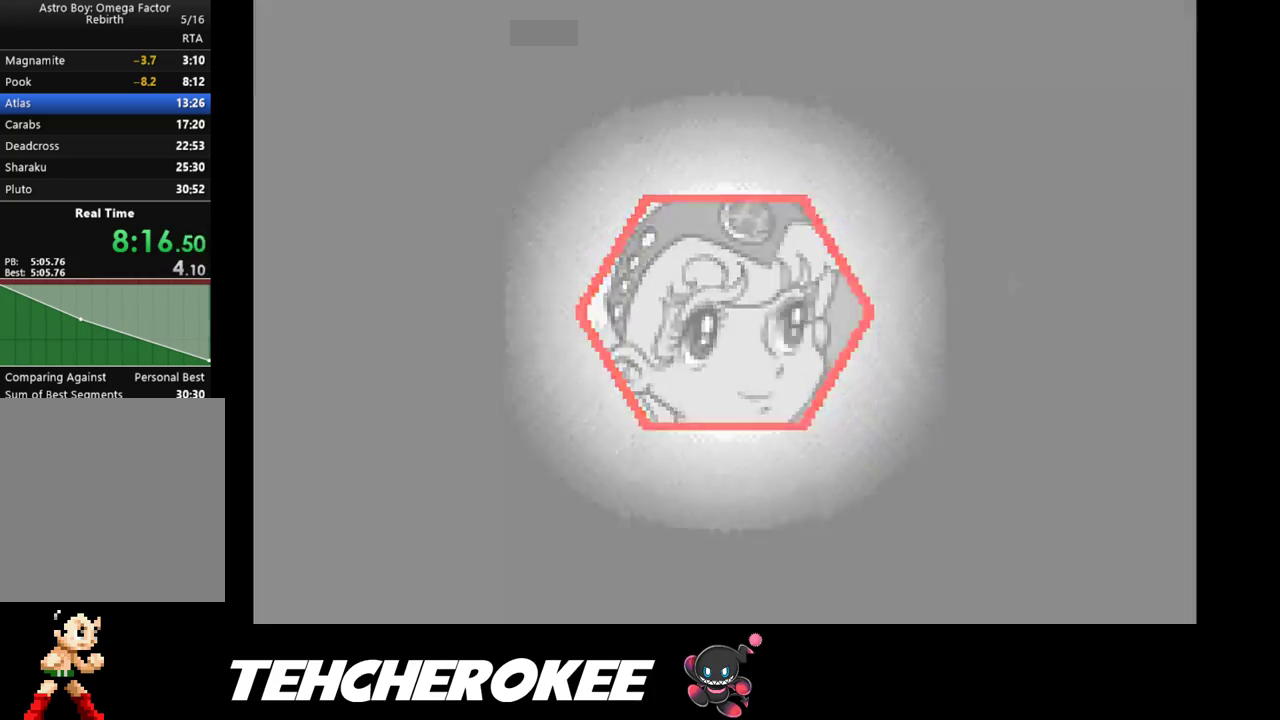
{"buttons": ["B"], "events": [[17, "B", "down"], [67, "B", "up"], [183, "B", "down"]]}
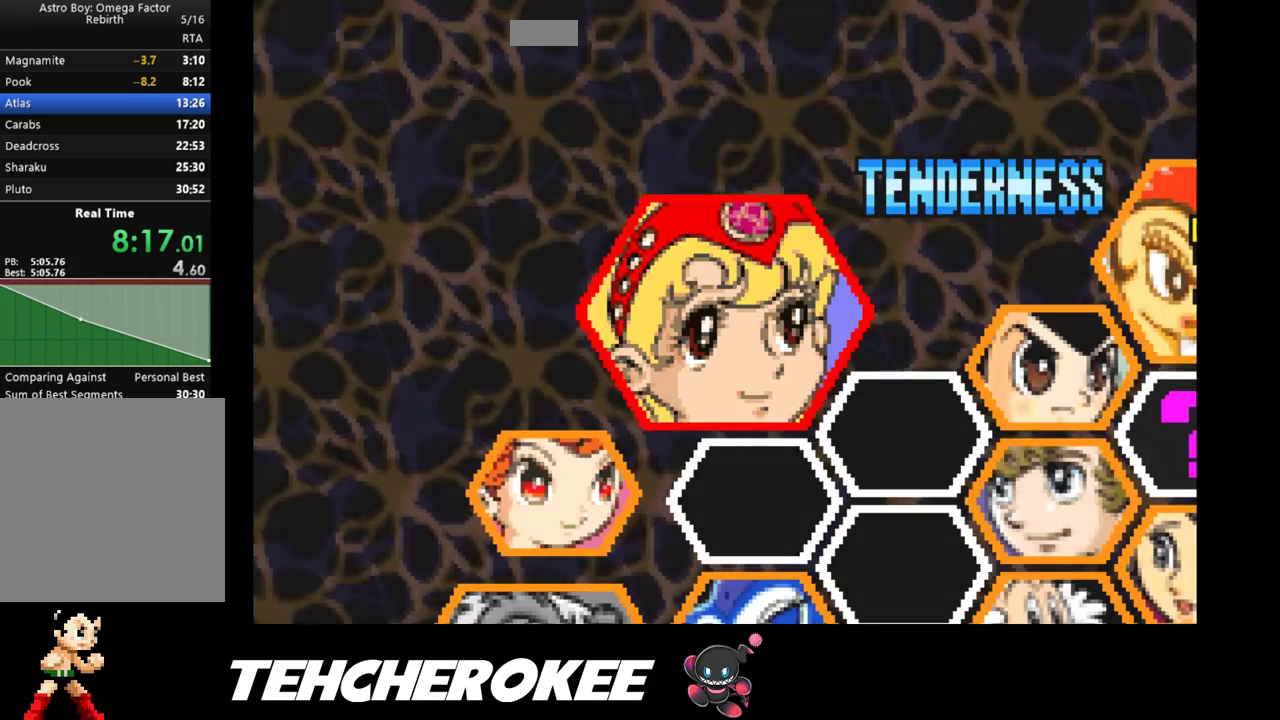
{"buttons": ["B"], "events": [[150, "B", "up"], [200, "B", "down"], [300, "B", "up"], [350, "B", "down"], [417, "B", "up"], [450, "B", "down"]]}
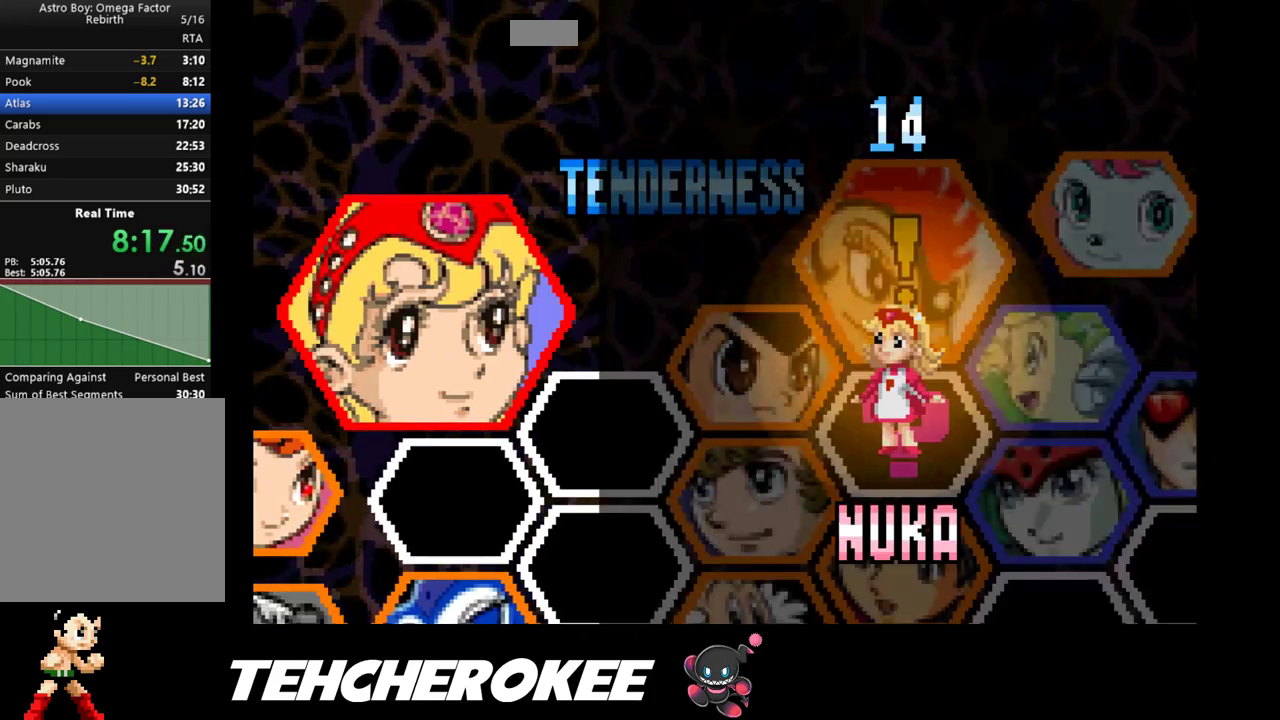
{"buttons": [], "events": [[17, "B", "up"], [67, "B", "down"], [117, "B", "up"], [167, "B", "down"], [217, "B", "up"]]}
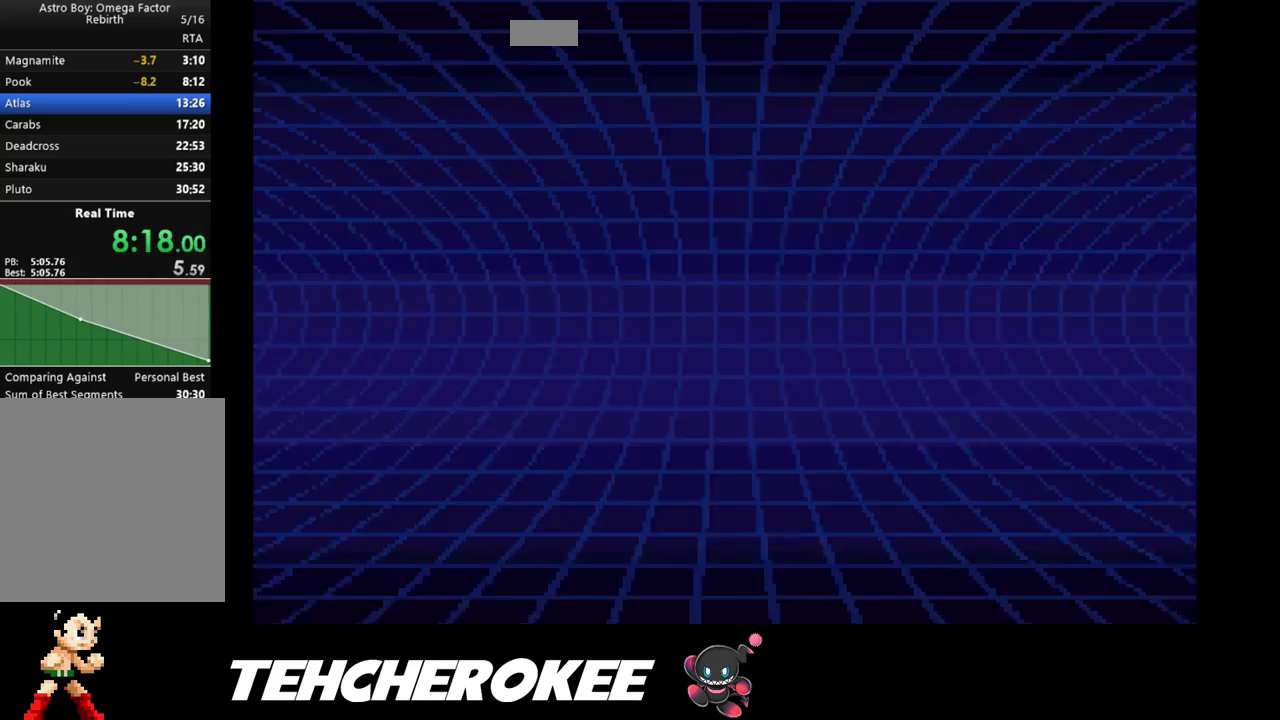
{"buttons": [], "events": []}
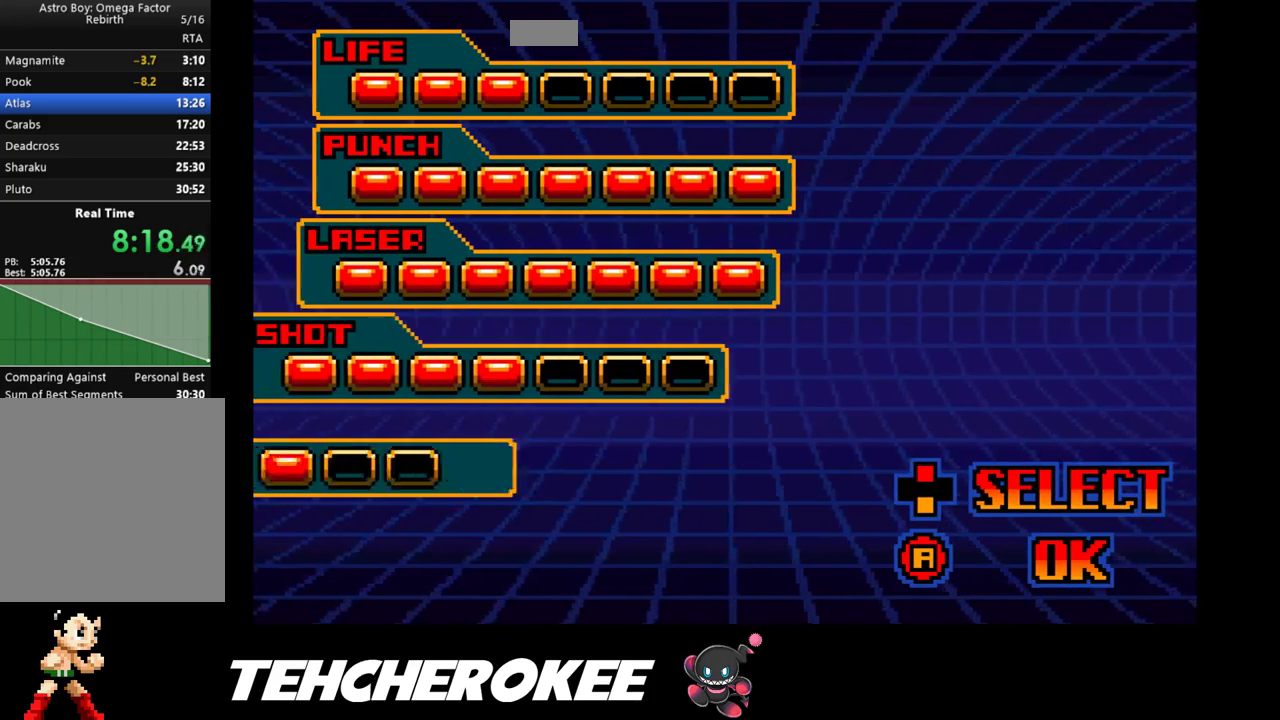
{"buttons": [], "events": []}
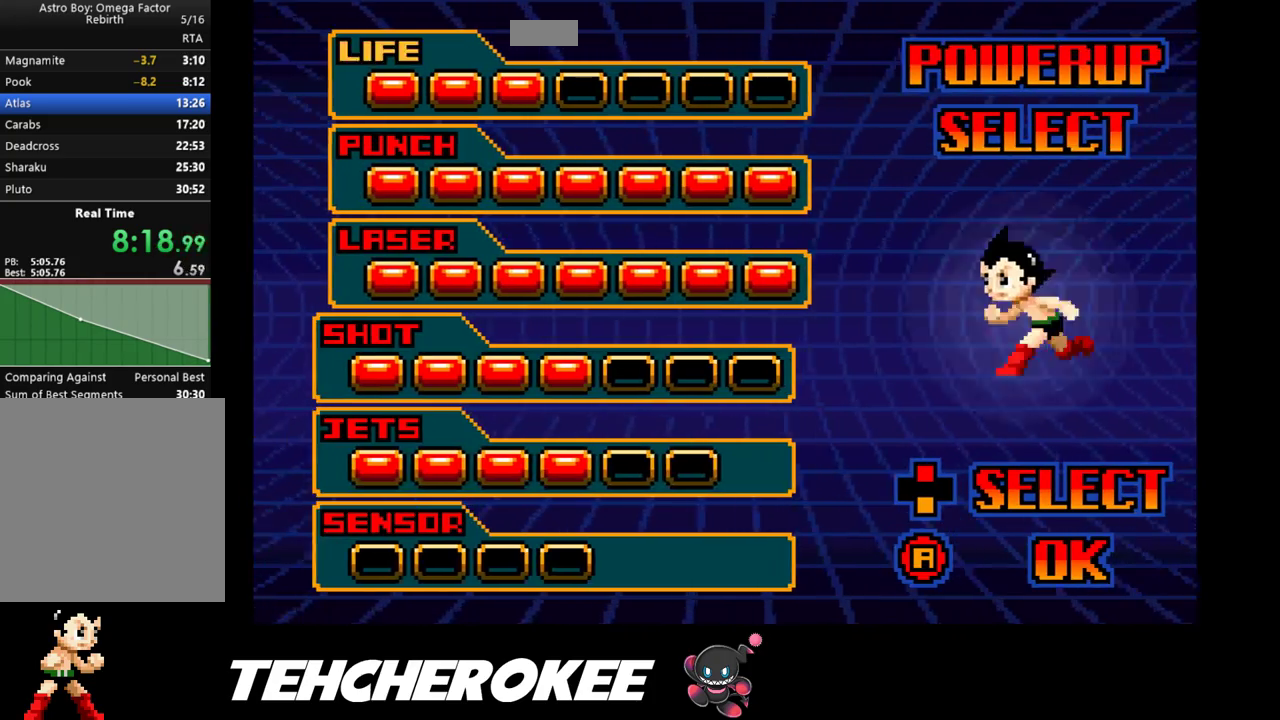
{"buttons": ["B"], "events": [[83, "DPAD_DOWN", "down"], [167, "DPAD_DOWN", "up"], [233, "DPAD_DOWN", "down"], [317, "DPAD_DOWN", "up"], [367, "DPAD_DOWN", "down"], [467, "B", "down"], [467, "DPAD_DOWN", "up"]]}
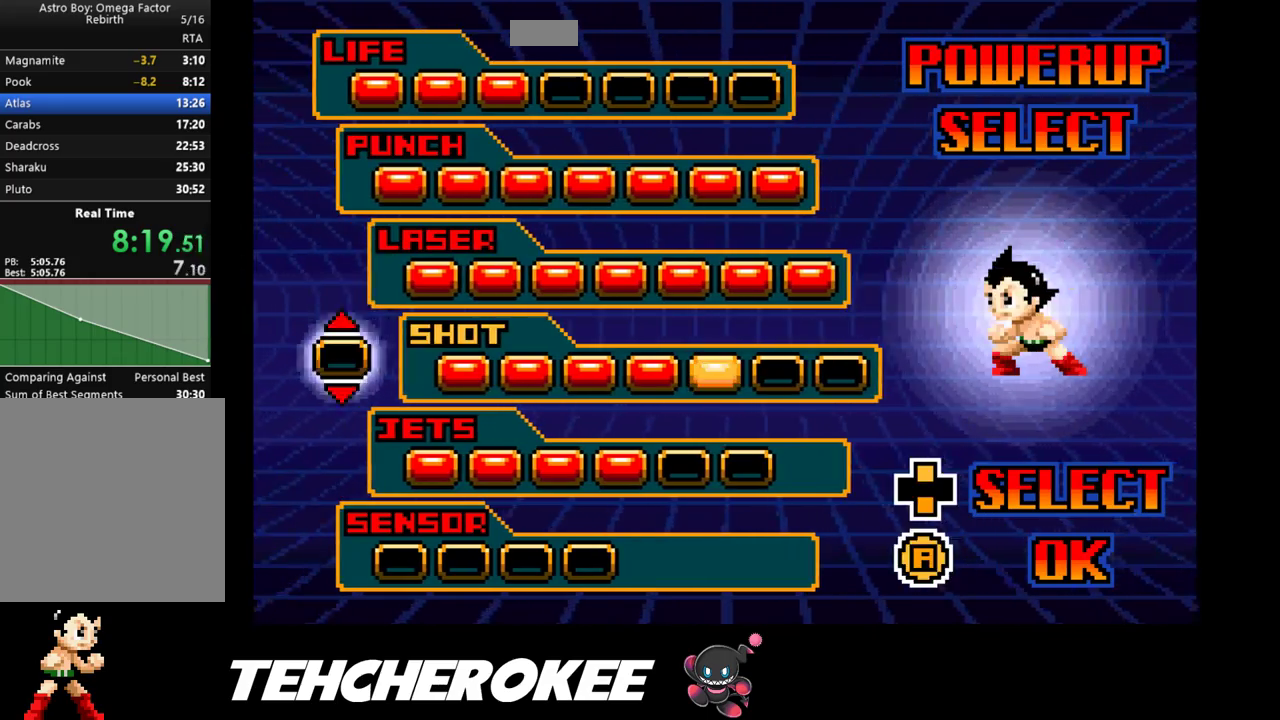
{"buttons": [], "events": [[17, "B", "up"], [67, "B", "down"], [233, "B", "up"]]}
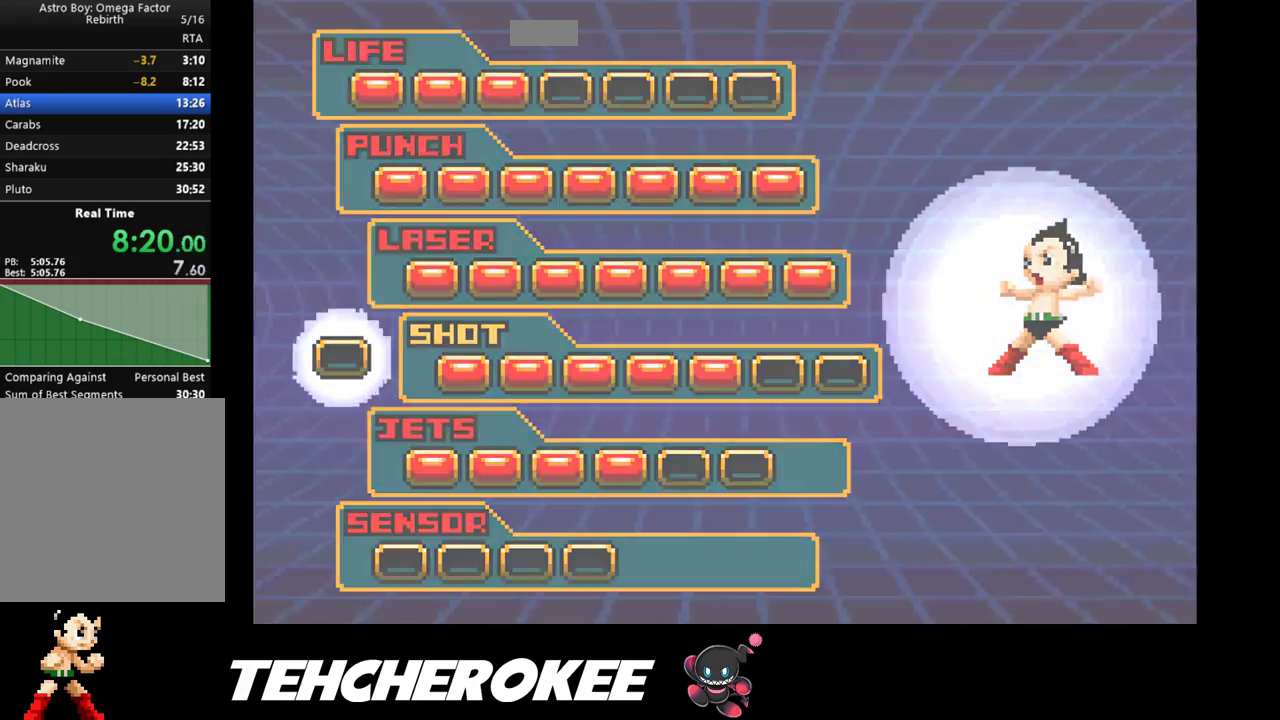
{"buttons": [], "events": []}
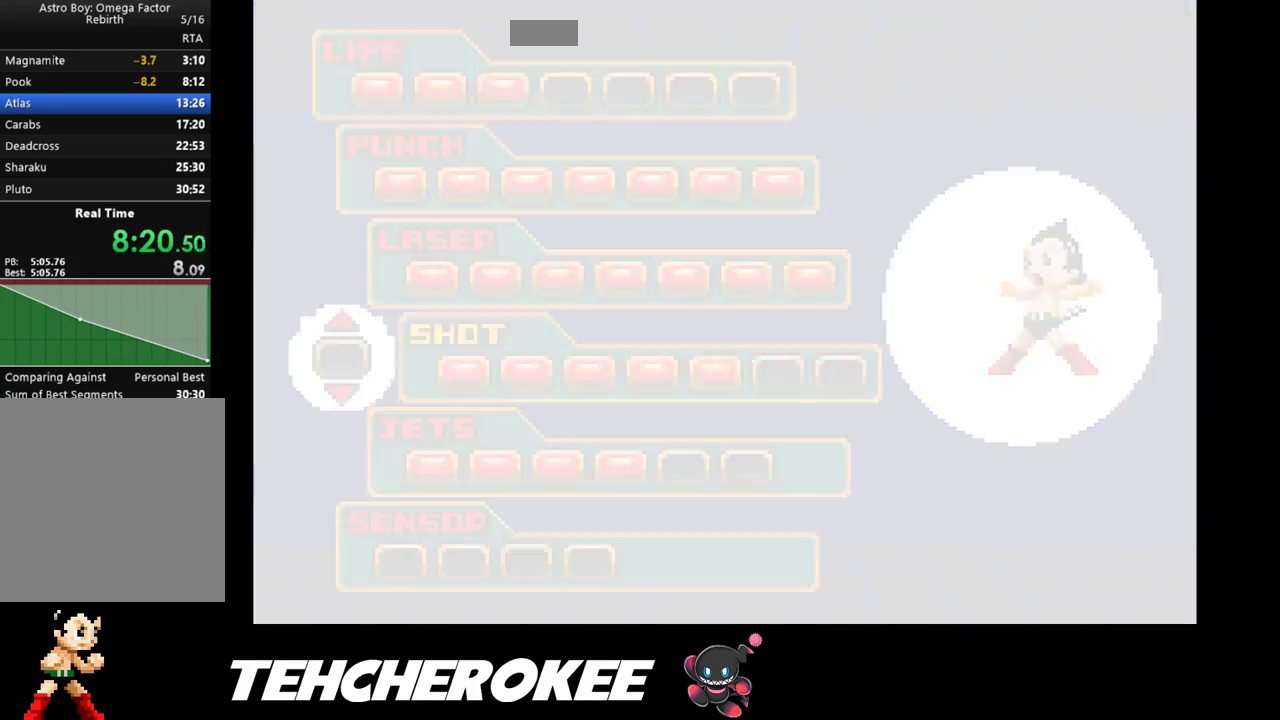
{"buttons": [], "events": [[267, "START", "down"], [300, "START", "up"], [367, "START", "down"], [433, "START", "up"], [467, "START", "down"], [500, "START", "up"]]}
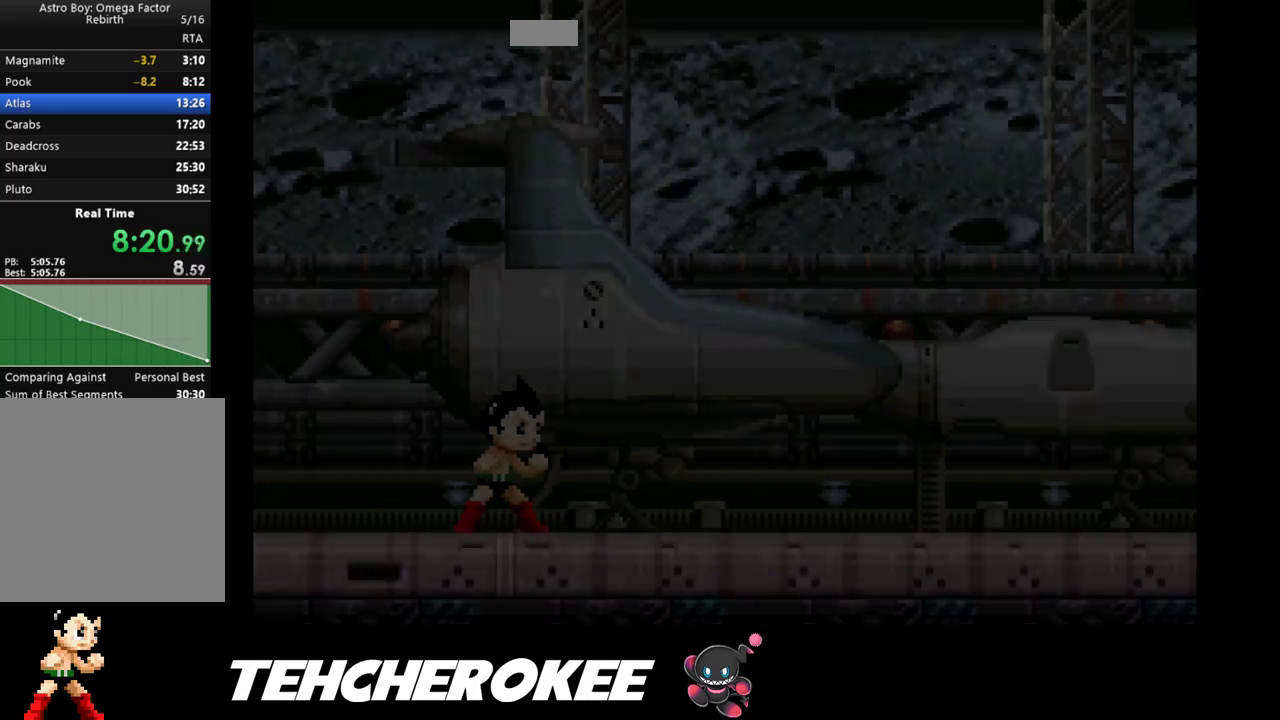
{"buttons": [], "events": [[100, "START", "down"], [133, "START", "up"], [200, "START", "down"], [250, "START", "up"]]}
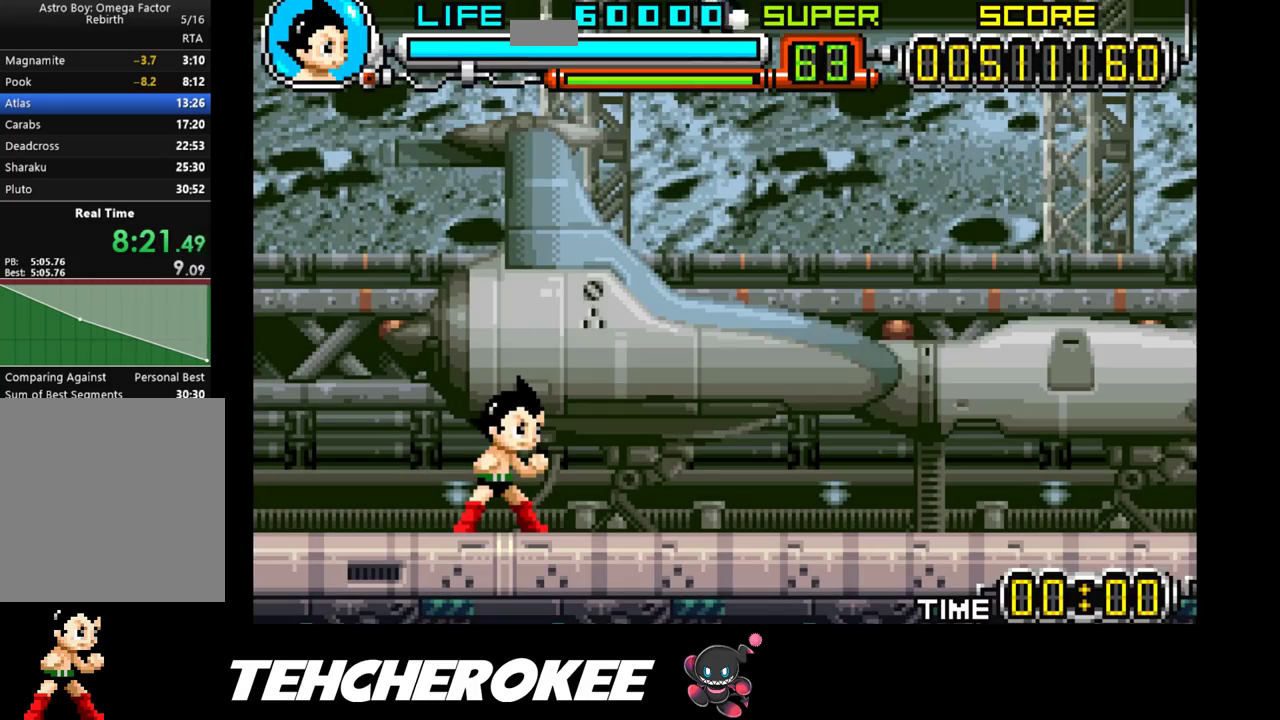
{"buttons": [], "events": []}
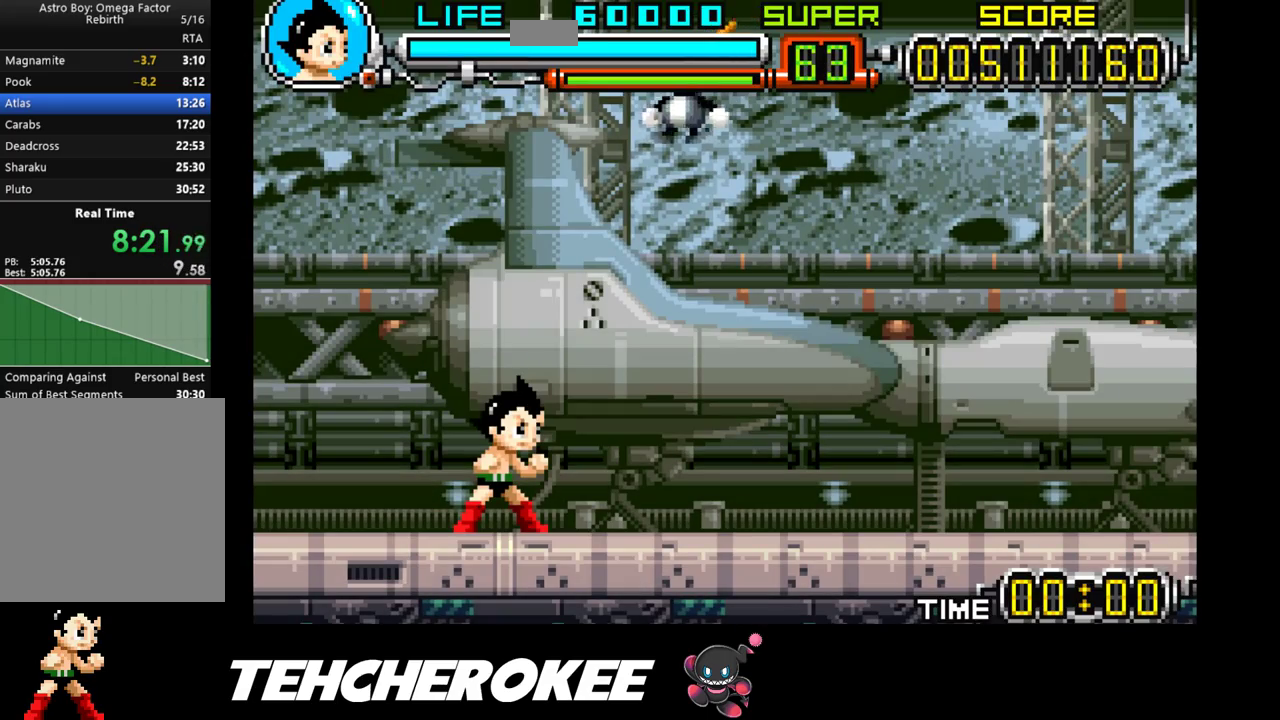
{"buttons": [], "events": []}
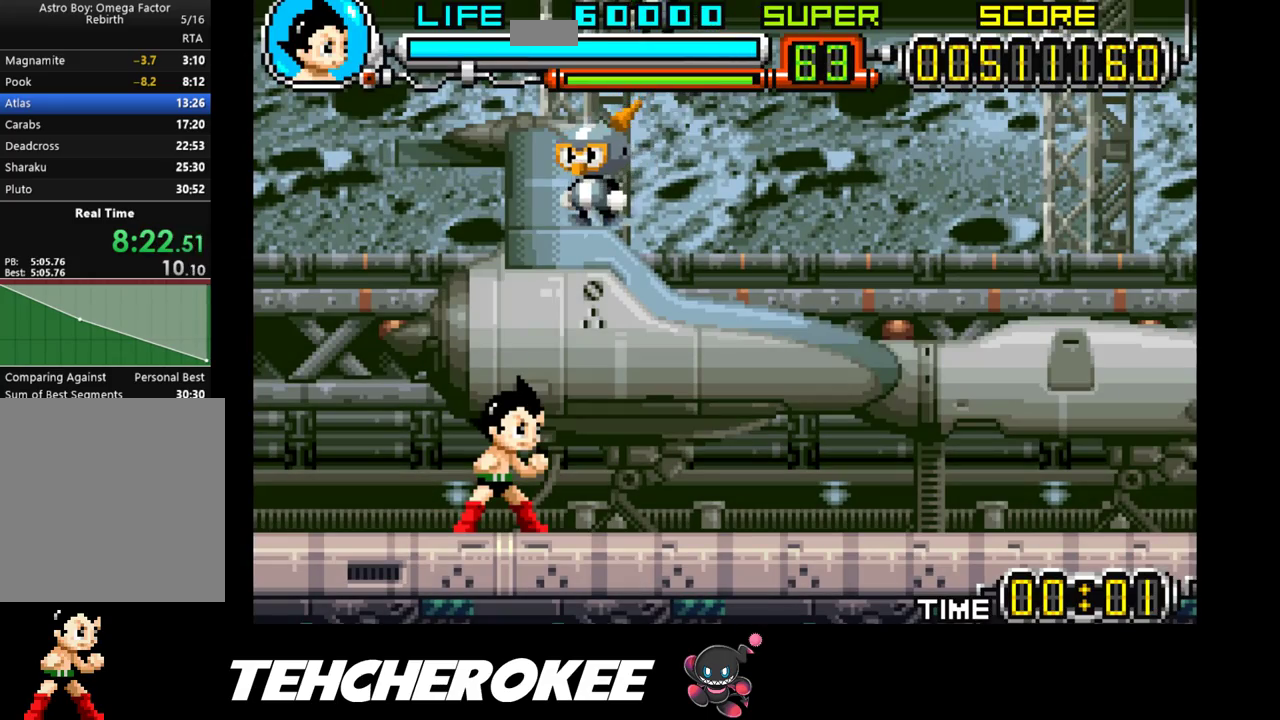
{"buttons": ["X"], "events": [[183, "B", "down"], [267, "B", "up"], [383, "X", "down"]]}